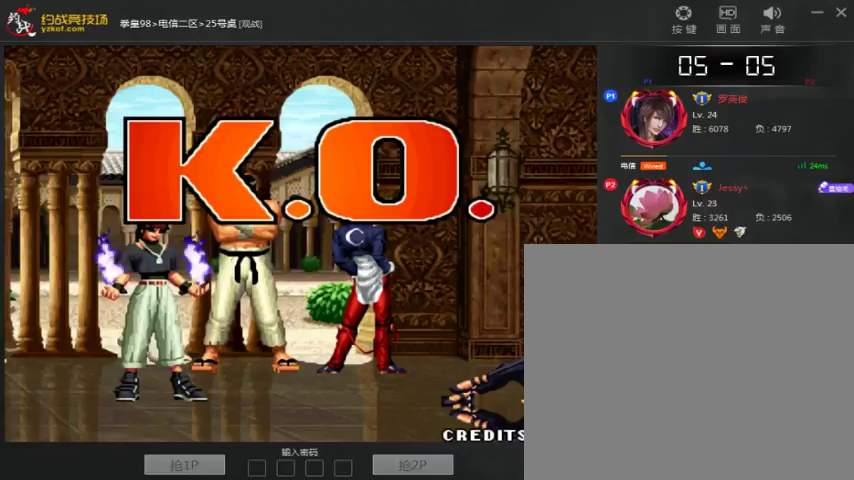
Gameplay with a controller (arcade stick); each line is a JSON object with the inputs held at the frame after it (dt_ms = milliseconds from this image to that frame). "events" lists button and stick changes between this image and that frame as [ms after this image, input, new state], when the widget could be followed in between. Not read: D L3 R3.
{"dt_ms": 500, "buttons": ["A", "B"], "left_stick": "center", "events": [[33, "A", "up"], [100, "A", "down"], [133, "B", "up"], [200, "B", "down"], [233, "A", "up"], [300, "A", "down"]]}
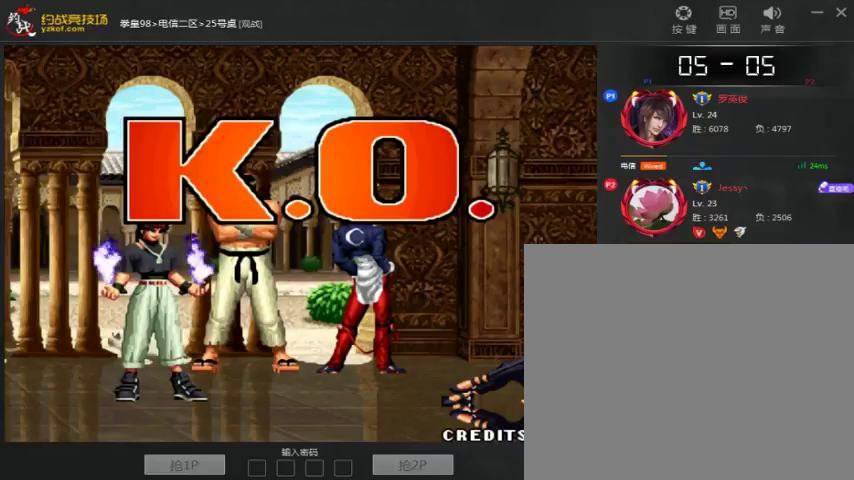
{"dt_ms": 500, "buttons": ["A"], "left_stick": "center", "events": [[233, "A", "up"], [300, "A", "down"], [333, "B", "up"], [400, "B", "down"], [467, "B", "up"]]}
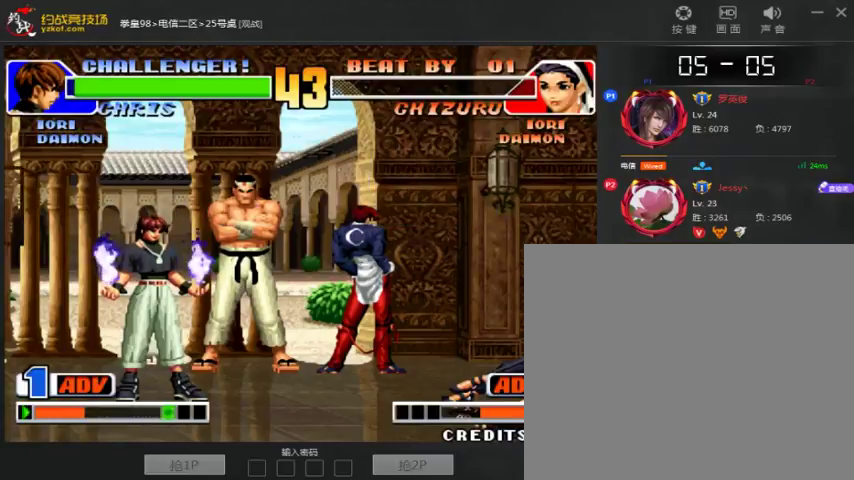
{"dt_ms": 1000, "buttons": ["A", "B"], "left_stick": "center", "events": [[33, "B", "down"], [133, "B", "up"], [200, "B", "down"], [233, "A", "up"], [300, "A", "down"], [333, "B", "up"], [400, "B", "down"], [433, "A", "up"], [500, "A", "down"], [567, "A", "up"], [633, "A", "down"], [833, "B", "up"], [933, "A", "up"], [933, "B", "down"], [1000, "A", "down"]]}
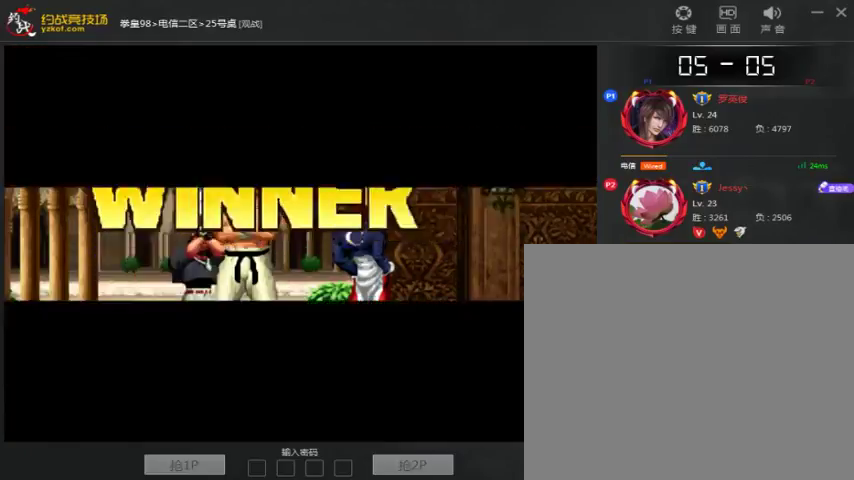
{"dt_ms": 1000, "buttons": ["A"], "left_stick": "center", "events": [[33, "B", "up"], [100, "B", "down"], [233, "B", "up"], [300, "B", "down"], [367, "B", "up"], [433, "B", "down"], [667, "A", "up"], [733, "A", "down"], [767, "B", "up"], [833, "B", "down"], [933, "B", "up"]]}
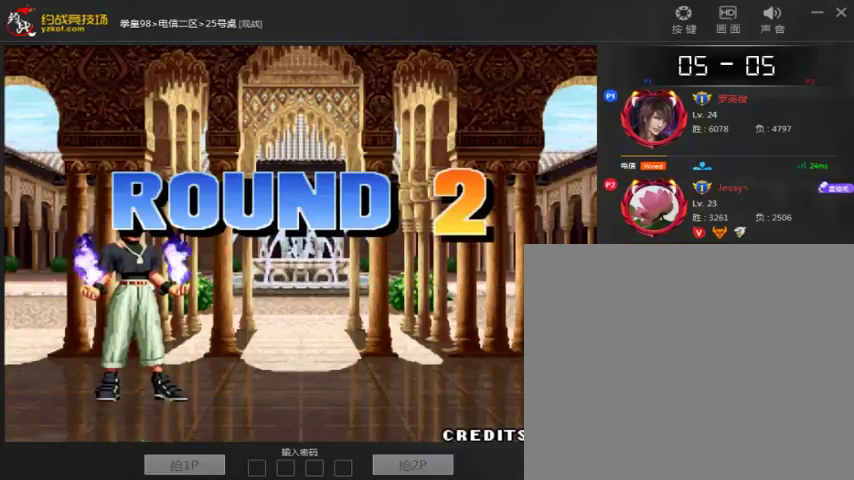
{"dt_ms": 500, "buttons": ["A"], "left_stick": "center", "events": [[33, "A", "up"], [33, "B", "down"], [100, "A", "down"], [467, "B", "up"]]}
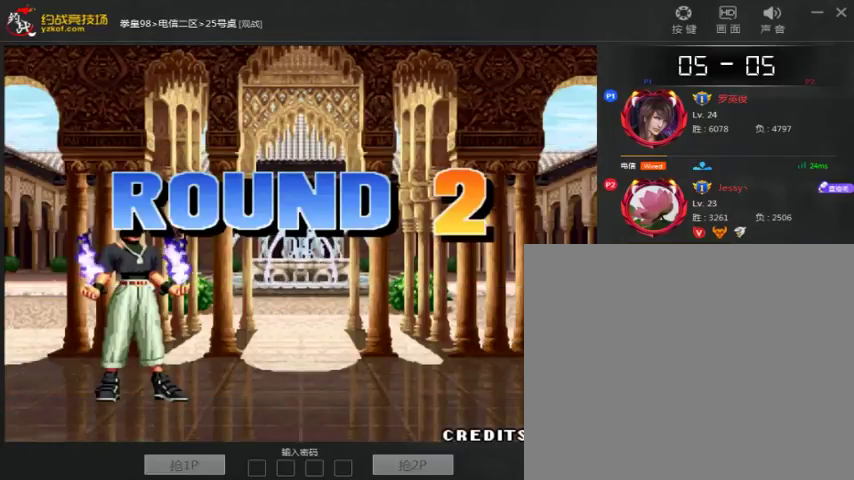
{"dt_ms": 500, "buttons": ["B"], "left_stick": "center", "events": [[67, "B", "down"], [167, "B", "up"], [233, "B", "down"], [367, "B", "up"], [433, "B", "down"], [467, "A", "up"]]}
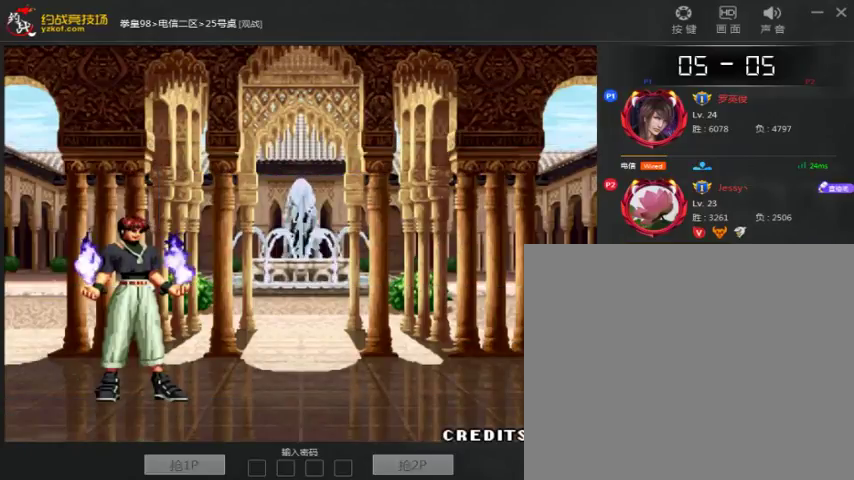
{"dt_ms": 500, "buttons": ["A", "B"], "left_stick": "center", "events": [[33, "A", "down"], [33, "B", "up"], [133, "A", "up"], [133, "B", "down"], [200, "A", "down"], [233, "B", "up"], [333, "B", "down"]]}
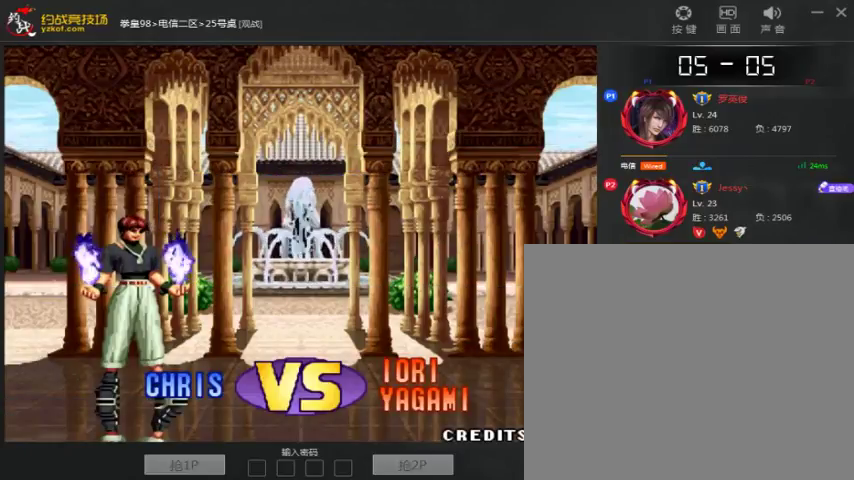
{"dt_ms": 500, "buttons": ["A"], "left_stick": "center", "events": [[67, "B", "up"], [167, "B", "down"], [300, "B", "up"]]}
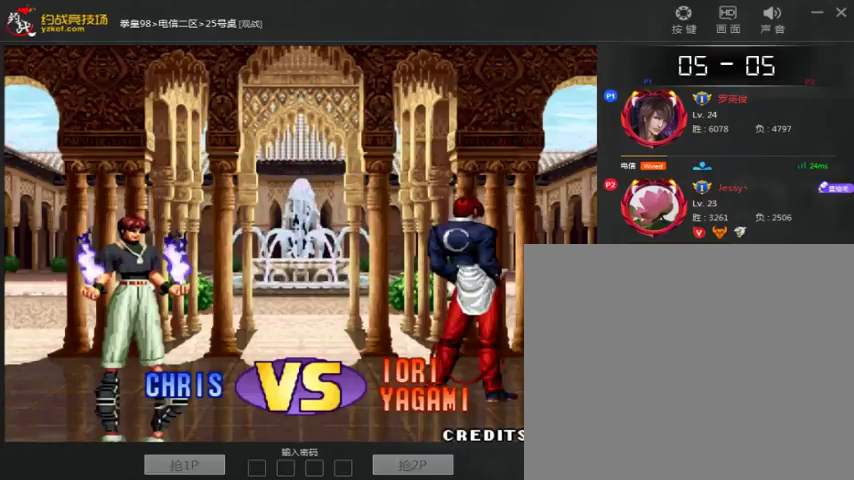
{"dt_ms": 500, "buttons": ["A"], "left_stick": "center", "events": [[33, "B", "down"], [100, "B", "up"], [200, "A", "up"], [200, "B", "down"], [267, "A", "down"], [300, "B", "up"], [367, "B", "down"], [400, "A", "up"], [467, "A", "down"], [467, "B", "up"]]}
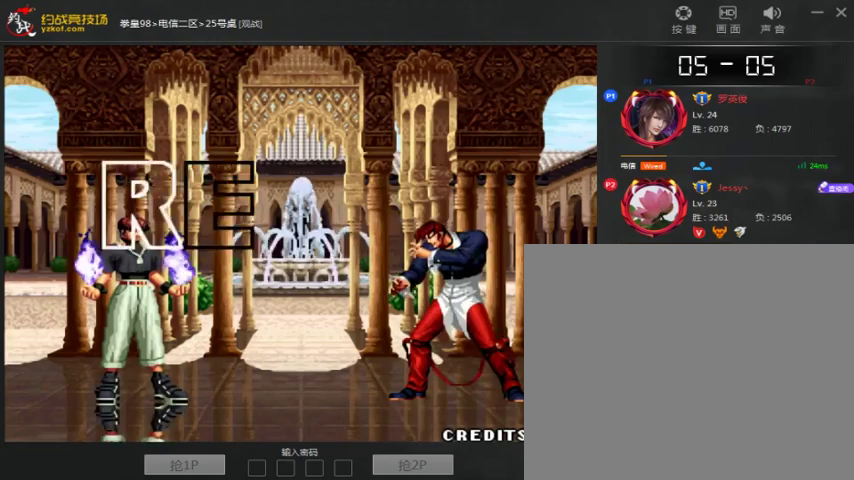
{"dt_ms": 500, "buttons": ["A"], "left_stick": "center", "events": [[67, "A", "up"], [67, "B", "down"], [133, "A", "down"], [267, "A", "up"], [333, "A", "down"], [333, "B", "up"], [400, "A", "up"], [400, "B", "down"], [467, "A", "down"], [500, "B", "up"]]}
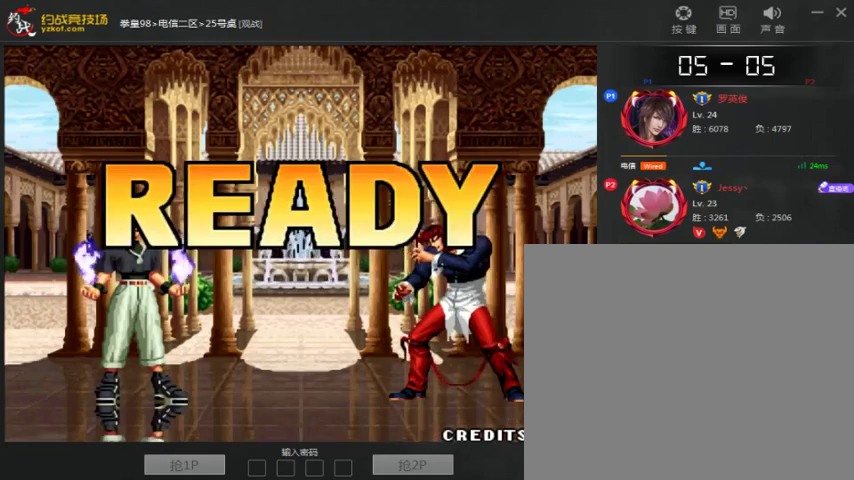
{"dt_ms": 500, "buttons": ["A"], "left_stick": "center", "events": [[67, "B", "down"], [100, "A", "up"], [167, "A", "down"], [200, "B", "up"], [267, "B", "down"], [300, "A", "up"], [367, "A", "down"], [367, "B", "up"], [433, "B", "down"], [500, "B", "up"]]}
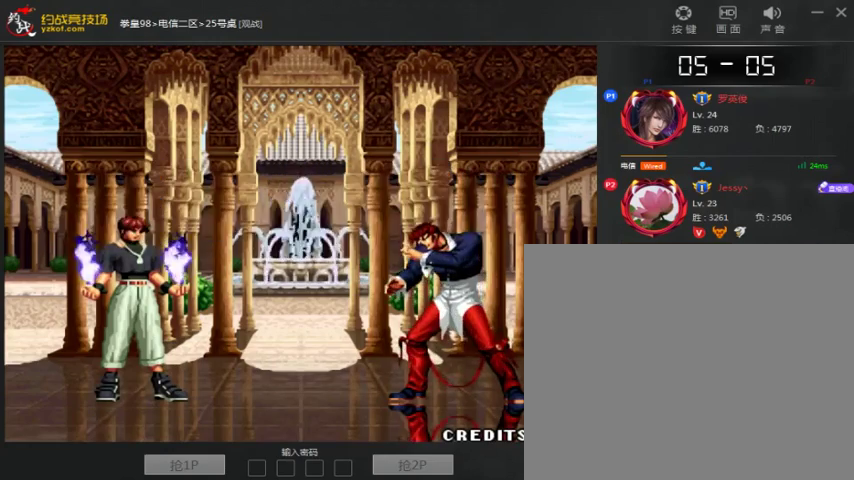
{"dt_ms": 500, "buttons": ["A", "B"], "left_stick": "center", "events": [[100, "B", "down"], [300, "A", "up"], [367, "A", "down"], [367, "B", "up"], [467, "B", "down"]]}
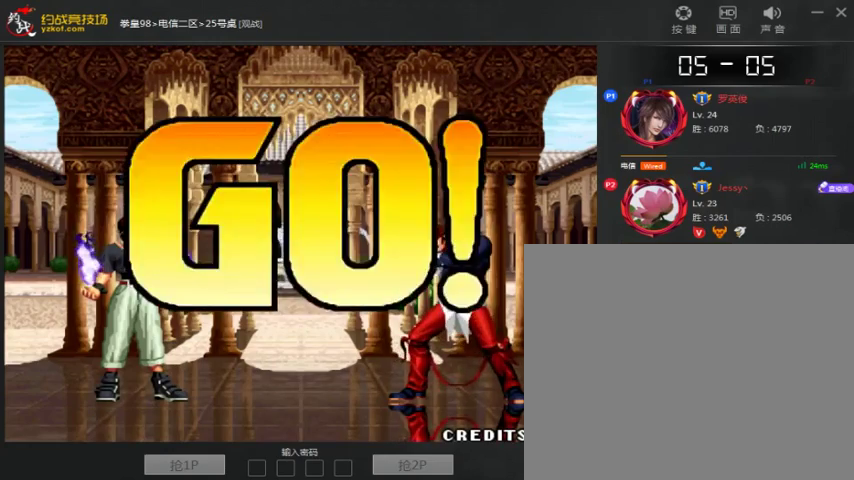
{"dt_ms": 500, "buttons": [], "left_stick": "up", "events": [[67, "B", "up"], [133, "B", "down"], [200, "B", "up"], [267, "A", "up"], [433, "left_stick", "down"], [500, "left_stick", "up"]]}
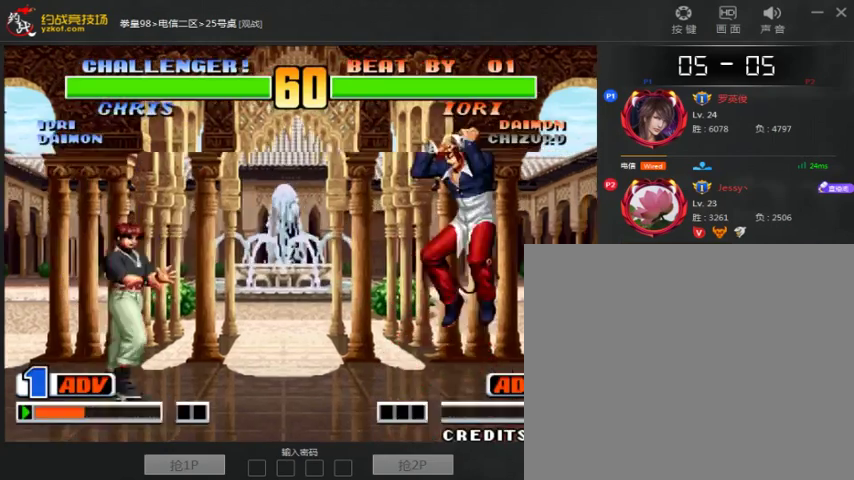
{"dt_ms": 500, "buttons": [], "left_stick": "right", "events": [[100, "left_stick", "center"], [467, "left_stick", "right"]]}
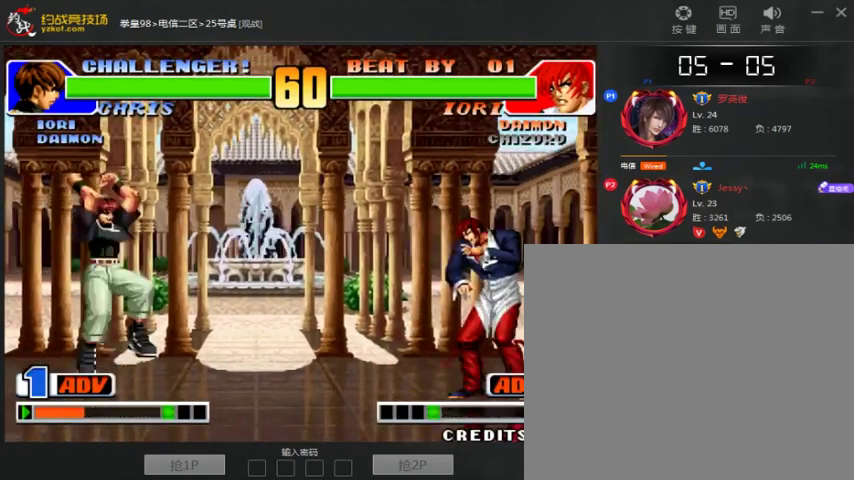
{"dt_ms": 500, "buttons": ["A"], "left_stick": "center", "events": [[67, "left_stick", "left"], [200, "left_stick", "right"], [300, "left_stick", "center"], [500, "A", "down"]]}
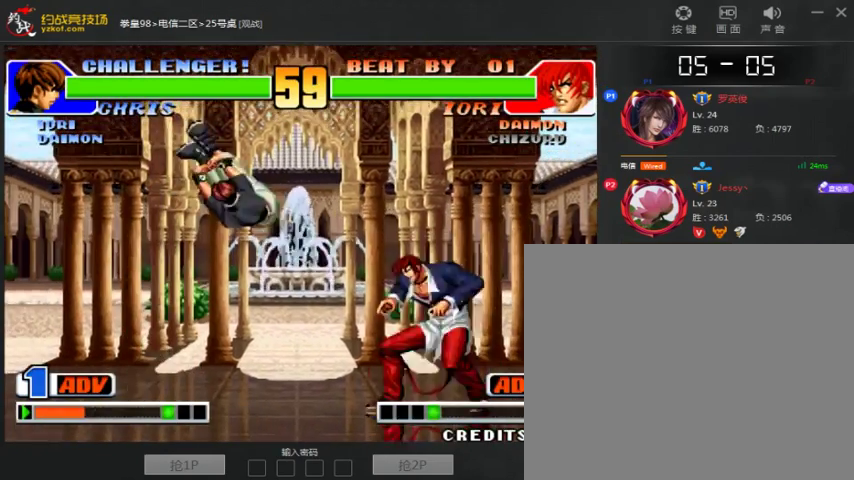
{"dt_ms": 500, "buttons": [], "left_stick": "right", "events": [[67, "A", "up"], [300, "left_stick", "down"], [400, "left_stick", "right"]]}
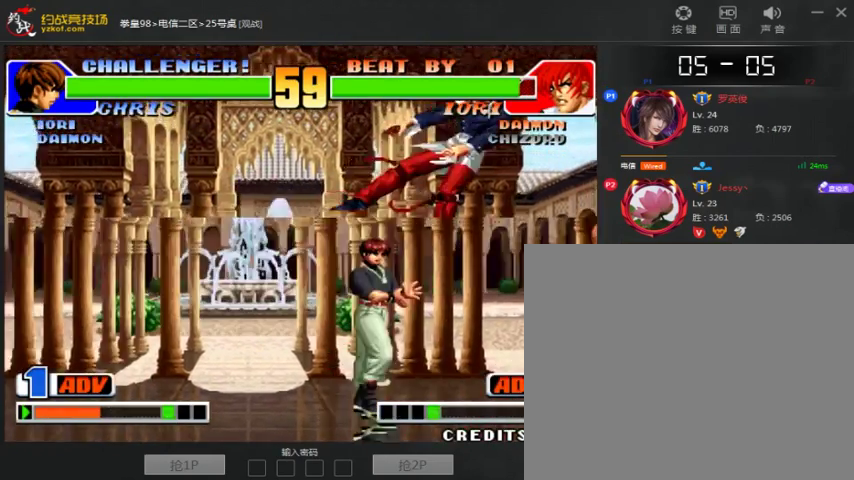
{"dt_ms": 1000, "buttons": [], "left_stick": "right"}
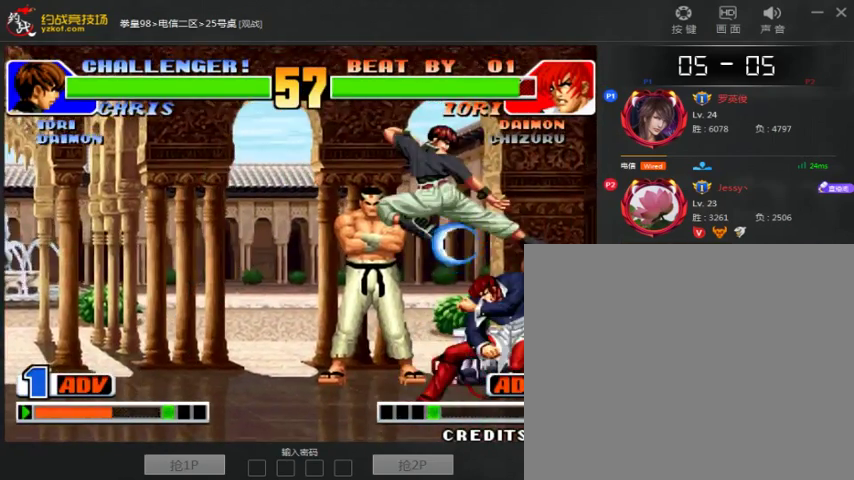
{"dt_ms": 500, "buttons": [], "left_stick": "down-left", "events": [[100, "left_stick", "center"], [167, "left_stick", "right"], [267, "B", "down"], [267, "left_stick", "down-left"], [400, "B", "up"]]}
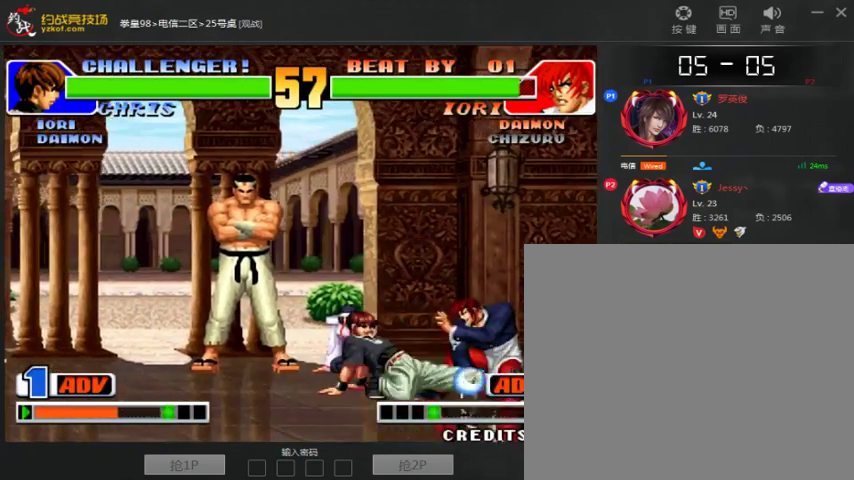
{"dt_ms": 500, "buttons": ["B"], "left_stick": "right"}
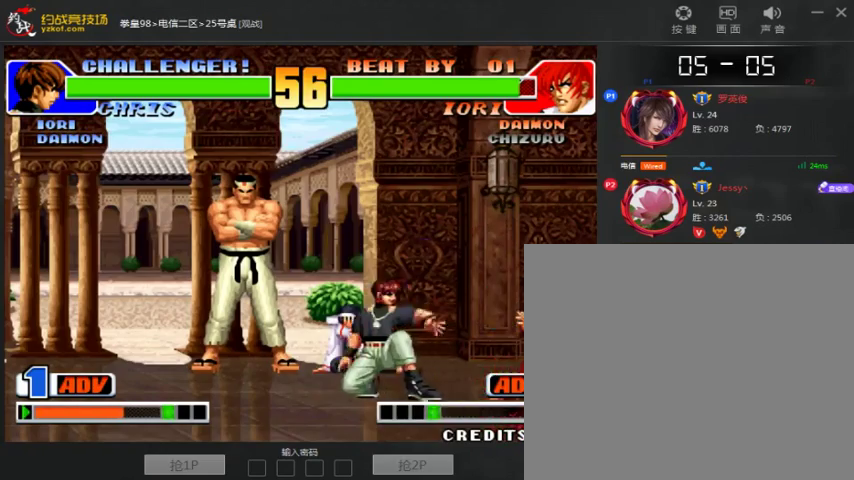
{"dt_ms": 500, "buttons": [], "left_stick": "center", "events": [[33, "left_stick", "down-left"], [100, "B", "up"], [333, "left_stick", "center"], [400, "left_stick", "up"], [500, "left_stick", "center"]]}
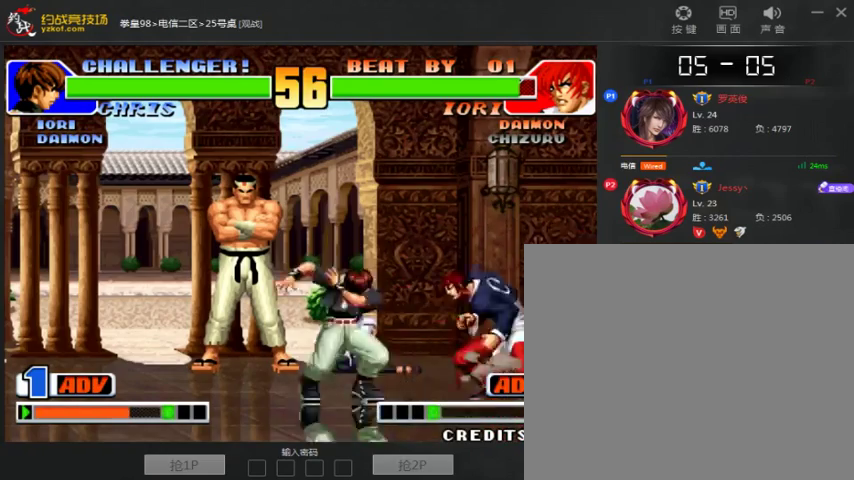
{"dt_ms": 500, "buttons": ["A"], "left_stick": "center", "events": [[500, "A", "down"]]}
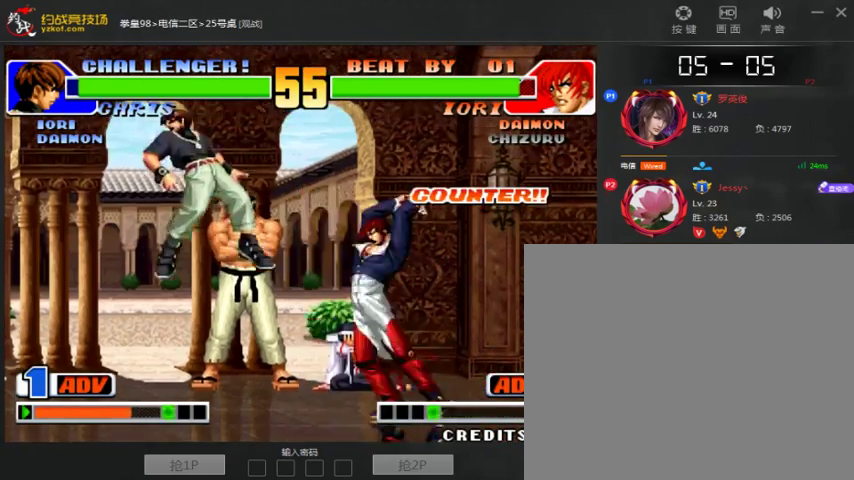
{"dt_ms": 500, "buttons": ["B"], "left_stick": "center", "events": [[133, "A", "up"], [300, "B", "down"], [433, "A", "down"], [500, "A", "up"]]}
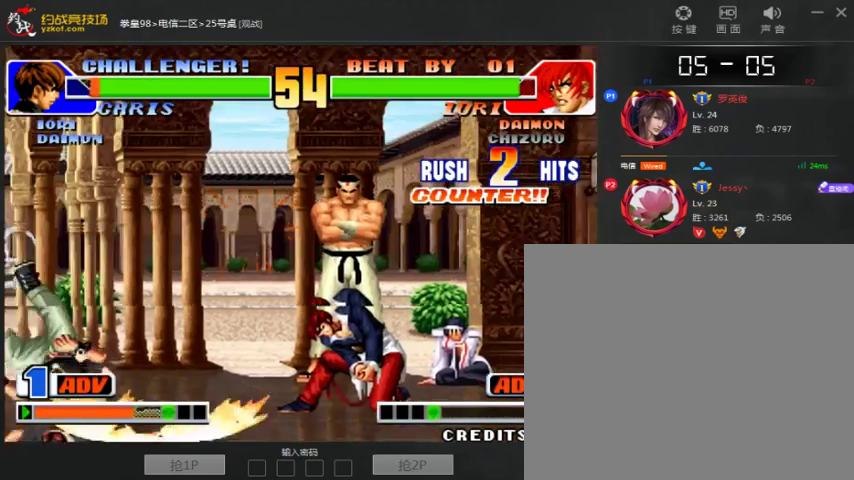
{"dt_ms": 500, "buttons": ["A", "B"], "left_stick": "center", "events": [[333, "B", "up"], [367, "A", "down"], [433, "A", "up"], [500, "A", "down"], [500, "B", "down"]]}
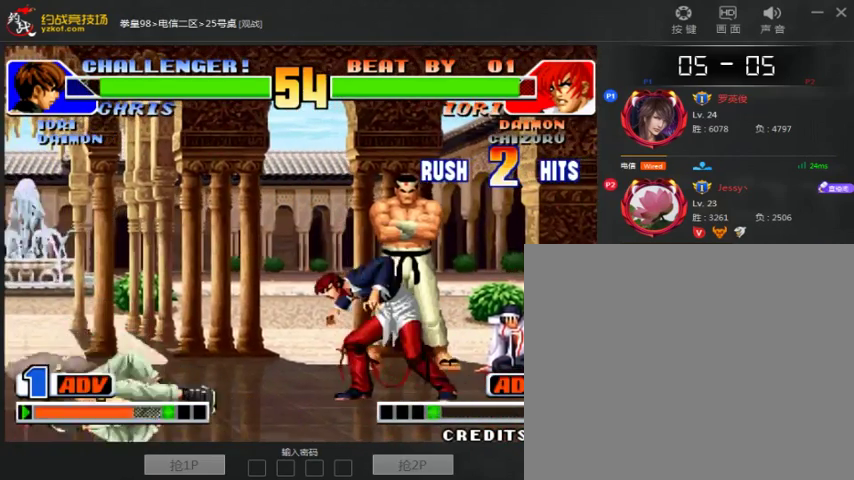
{"dt_ms": 500, "buttons": [], "left_stick": "down-left", "events": [[267, "A", "up"], [300, "B", "up"], [300, "left_stick", "left"], [400, "left_stick", "down-left"]]}
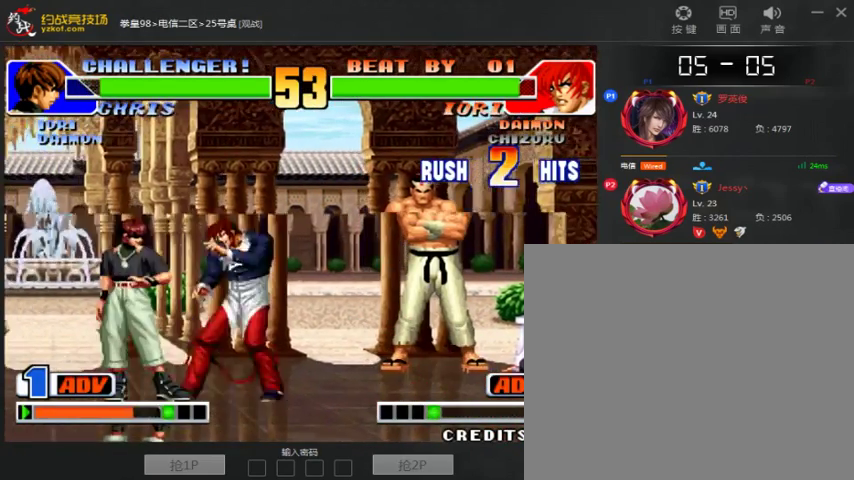
{"dt_ms": 500, "buttons": [], "left_stick": "down-left", "events": []}
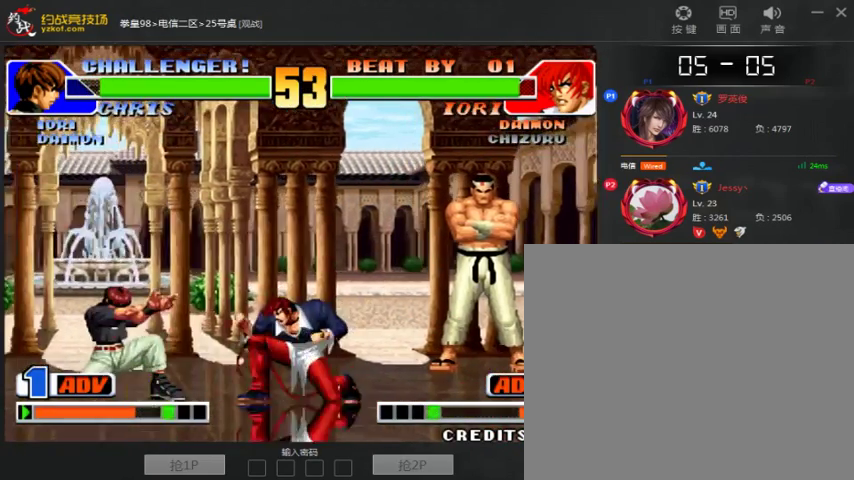
{"dt_ms": 500, "buttons": ["A"], "left_stick": "left", "events": [[100, "left_stick", "up"], [200, "left_stick", "left"], [500, "A", "down"]]}
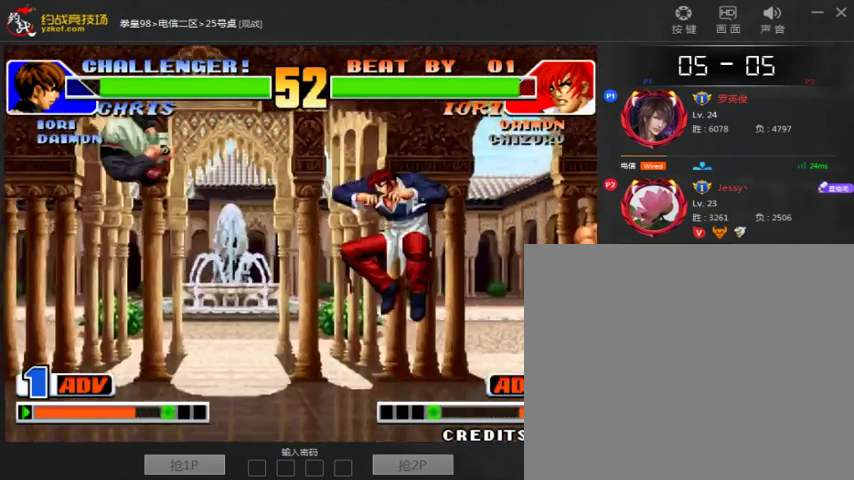
{"dt_ms": 500, "buttons": [], "left_stick": "center", "events": [[67, "A", "up"], [100, "left_stick", "down"], [167, "left_stick", "right"], [300, "left_stick", "center"]]}
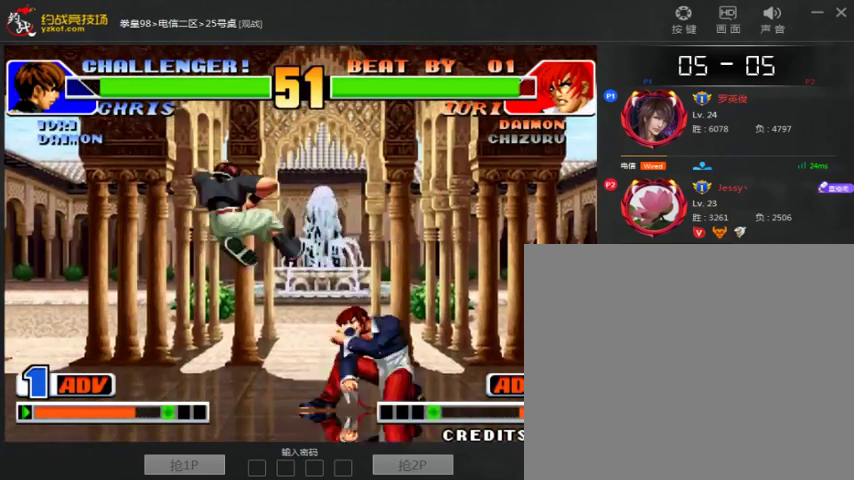
{"dt_ms": 500, "buttons": [], "left_stick": "right", "events": [[200, "left_stick", "down-left"], [400, "left_stick", "right"]]}
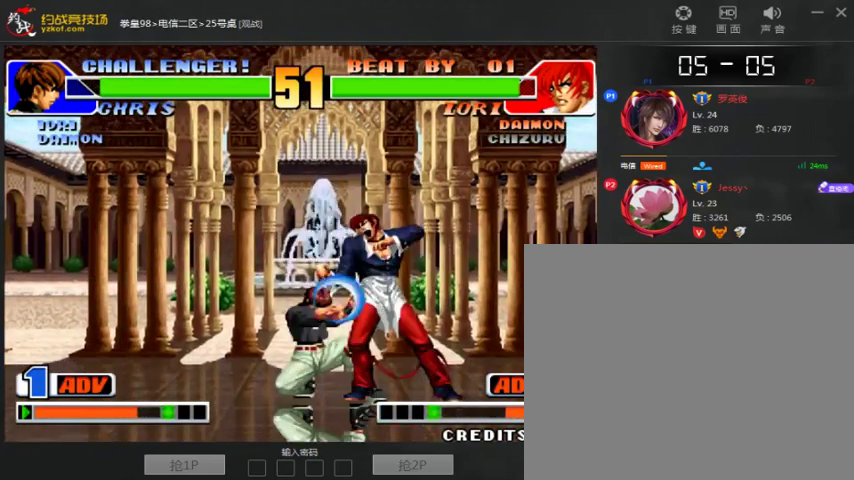
{"dt_ms": 500, "buttons": [], "left_stick": "down", "events": [[200, "left_stick", "center"], [467, "left_stick", "down"]]}
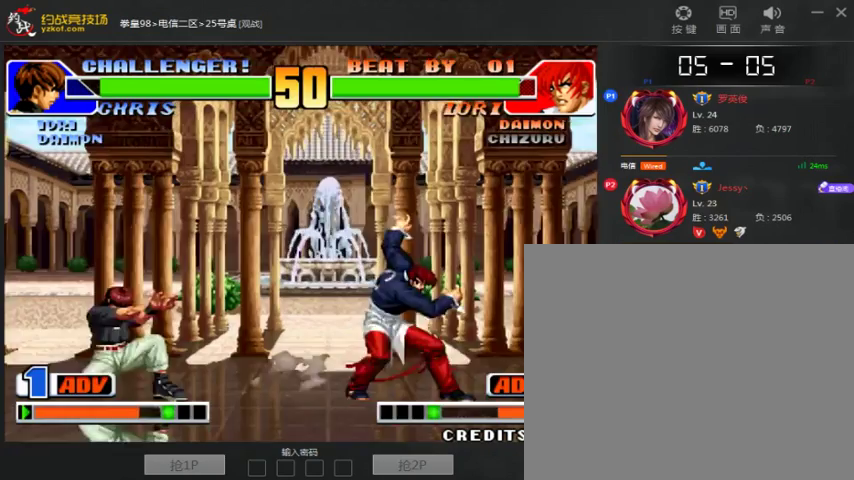
{"dt_ms": 1000, "buttons": [], "left_stick": "right"}